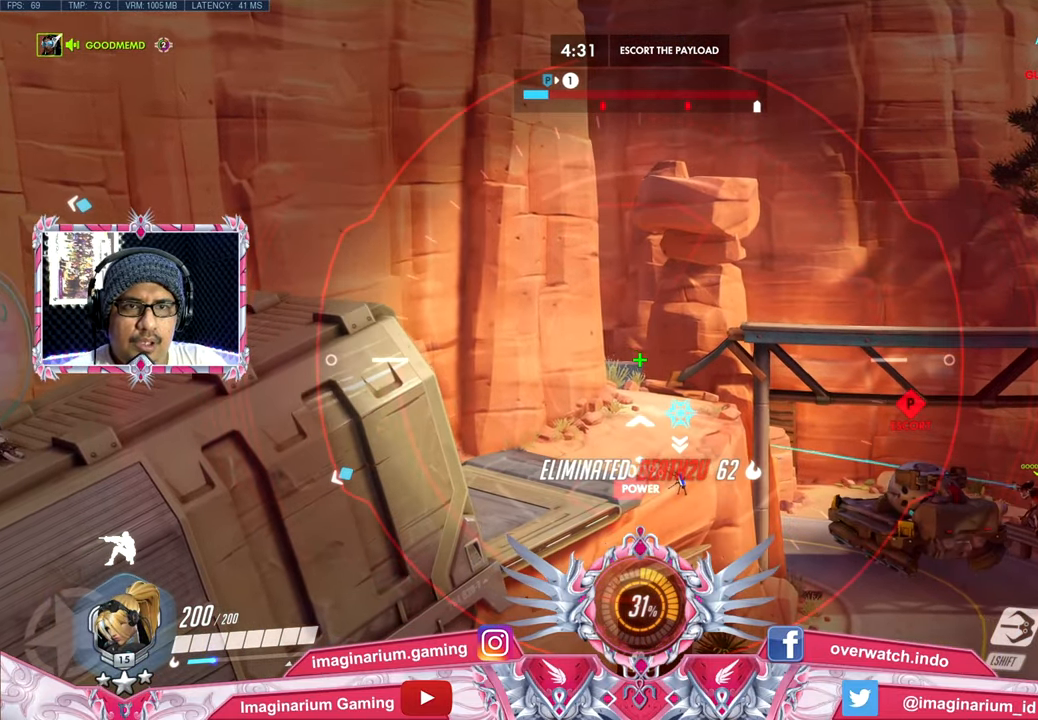
Gameplay with keyboard and mouse; each line is a JSON object with the keys and mouse buttons held at the frame after it. "events" lists presses ("down") and releases ("up") of "1", "2", "3", "4", "5", "a", "alt", "c", "caps_lock", "ctrl", "d", "e", "f", "g", "q", "r", "s", "shift", "space", "t", "tab", "v", "w", "x", "z", "mouse_left", "mouse_wheel" and "mouse_right" between this image and that frame as [ms after this image, input, new state], when the widget could be followed in between. "mouse_left", "mouse_wheel", "mouse_right" = the "left", "wheel", "right" buttons of the "mouse" list. No other keys are recorded. "wheel" means that the mouse wheel is clicked or scrolled. Not read: mouse_move.
{"keys": ["r", "w"], "mouse": [], "events": [[351, "d", "up"], [434, "mouse_right", "up"], [484, "r", "down"]]}
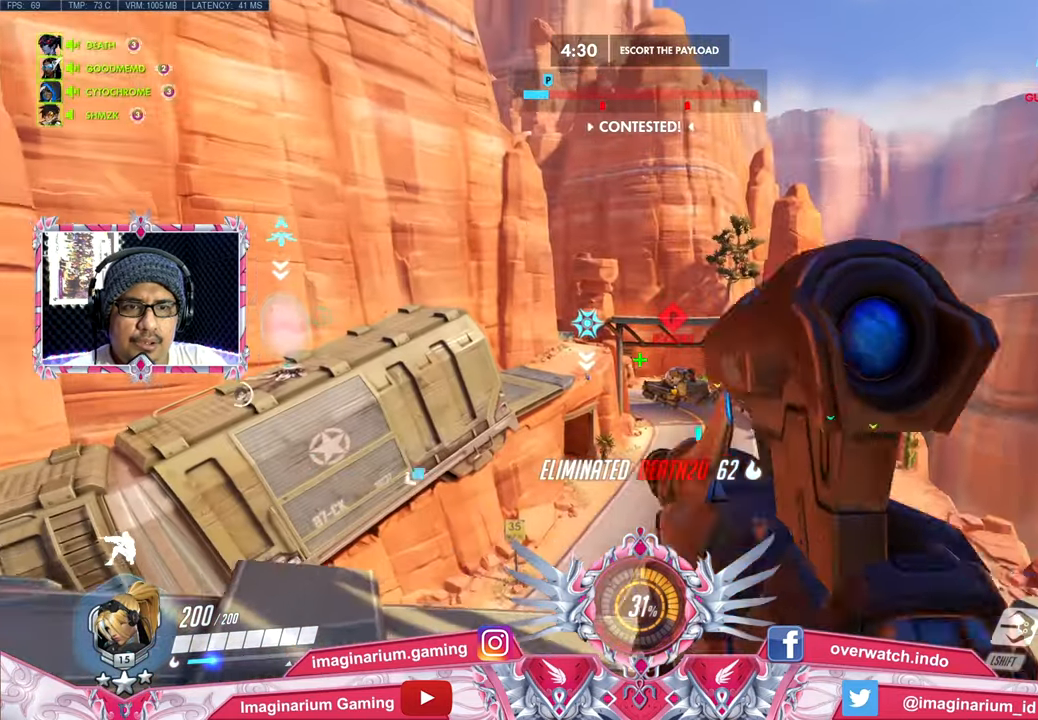
{"keys": ["w"], "mouse": [], "events": [[83, "r", "up"], [83, "space", "down"], [217, "space", "up"]]}
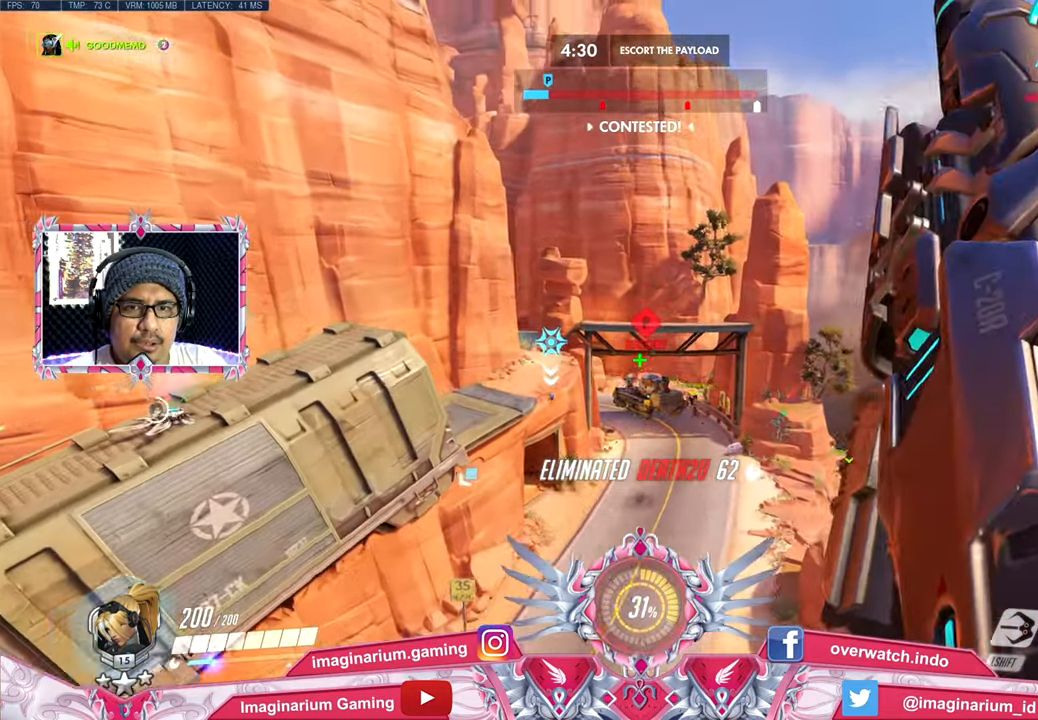
{"keys": ["w"], "mouse": [], "events": []}
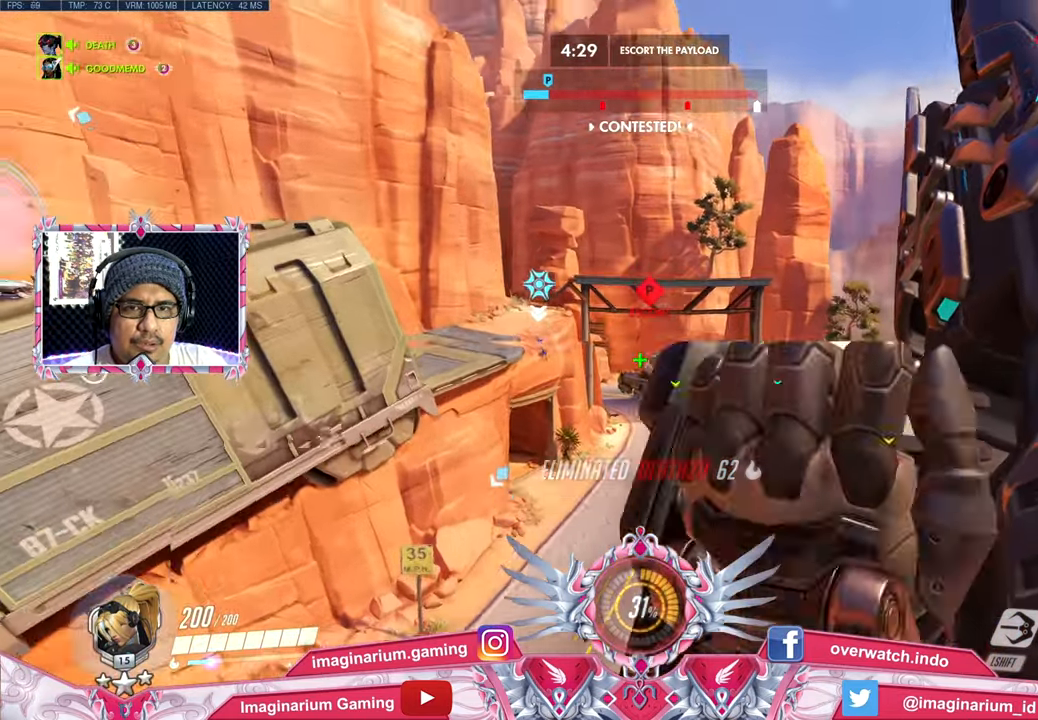
{"keys": ["w"], "mouse": [], "events": [[283, "e", "down"], [417, "e", "up"]]}
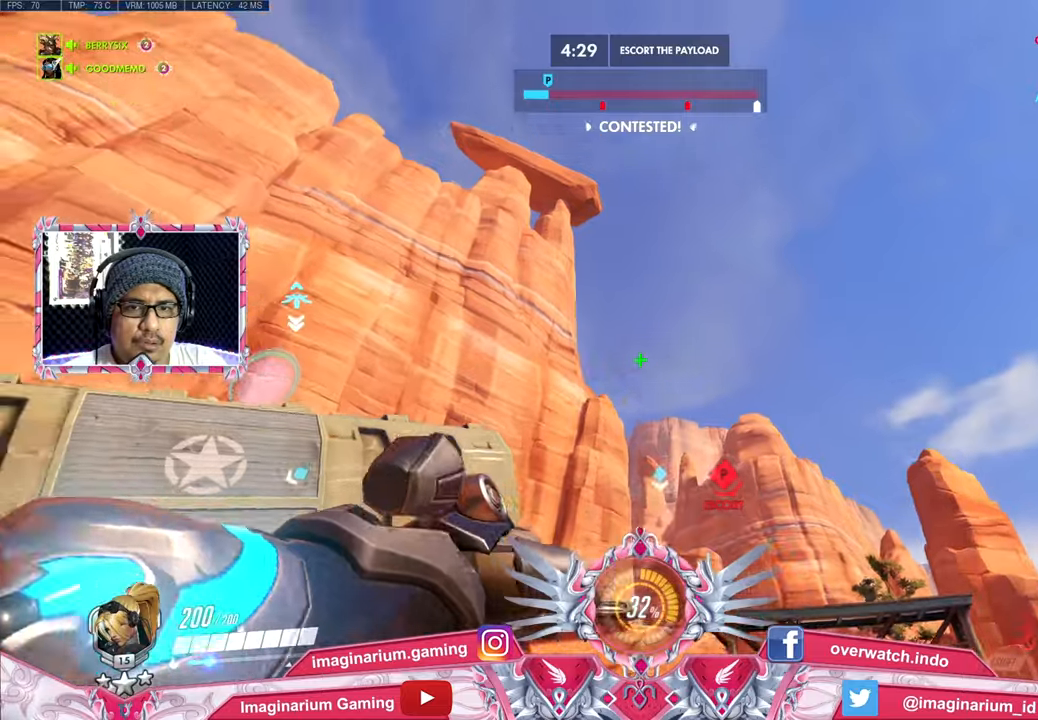
{"keys": ["d", "w"], "mouse": [], "events": [[384, "d", "down"]]}
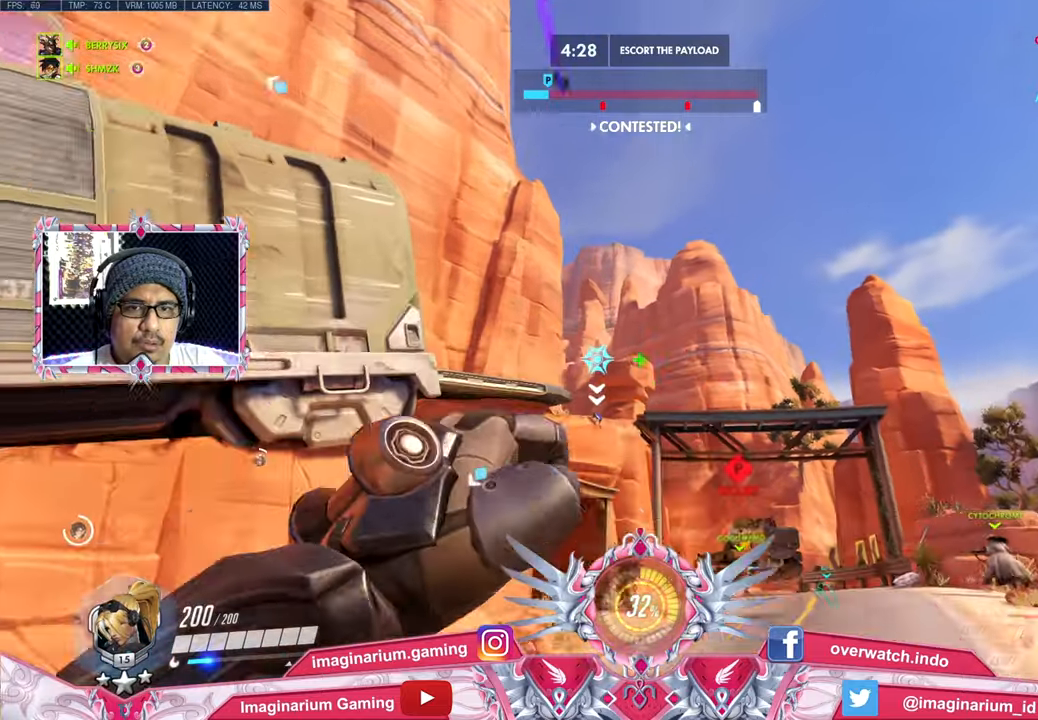
{"keys": ["d", "w"], "mouse": [], "events": [[33, "mouse_right", "down"], [267, "mouse_right", "up"], [317, "shift", "down"], [450, "shift", "up"]]}
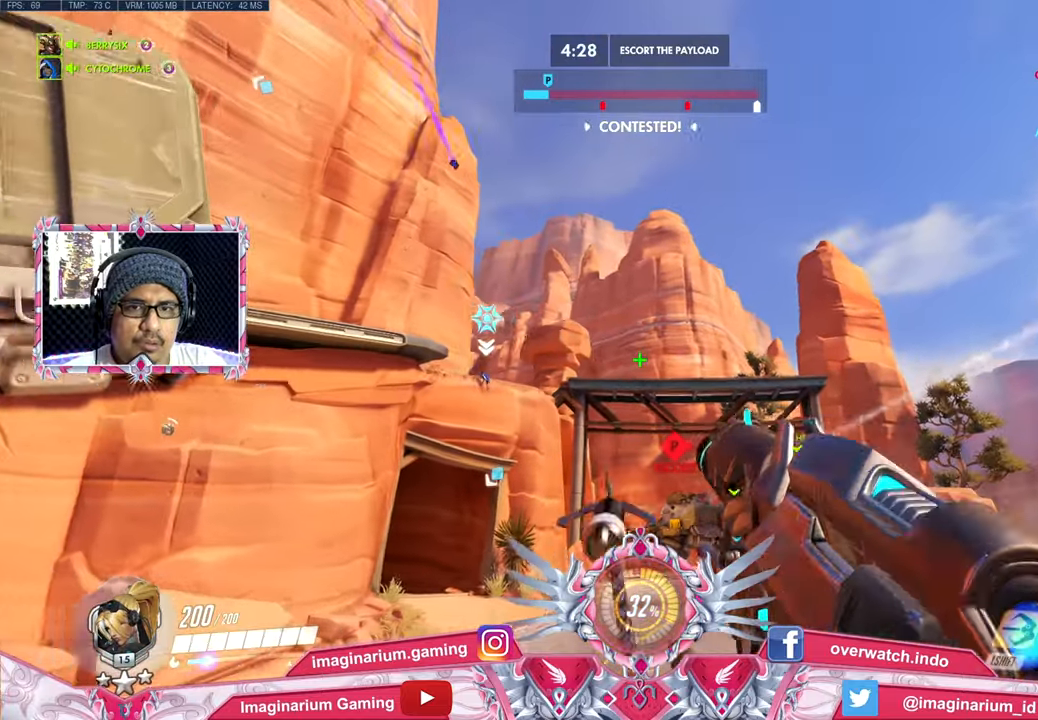
{"keys": ["d", "w"], "mouse": [], "events": []}
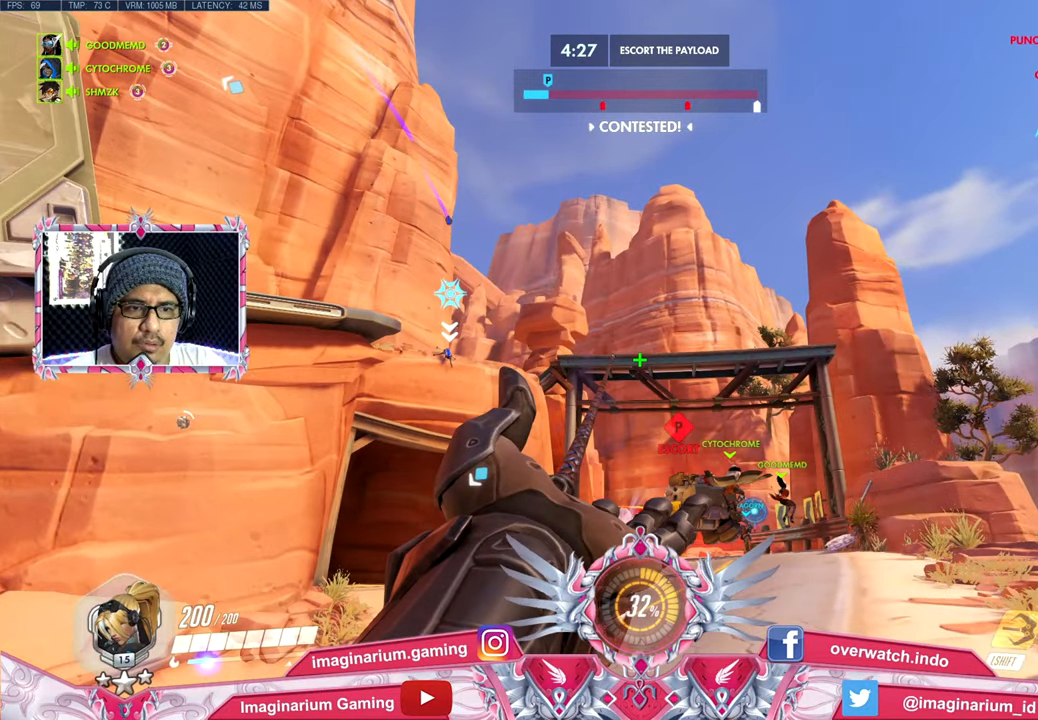
{"keys": ["d", "w"], "mouse": [], "events": []}
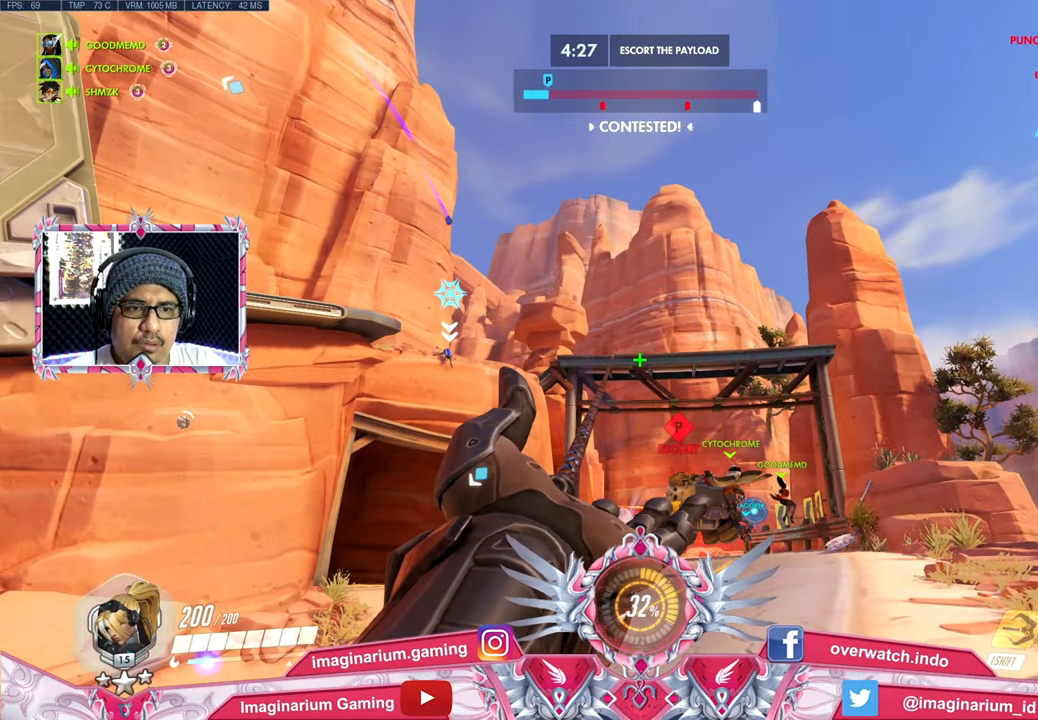
{"keys": ["d"], "mouse": [], "events": [[217, "w", "up"]]}
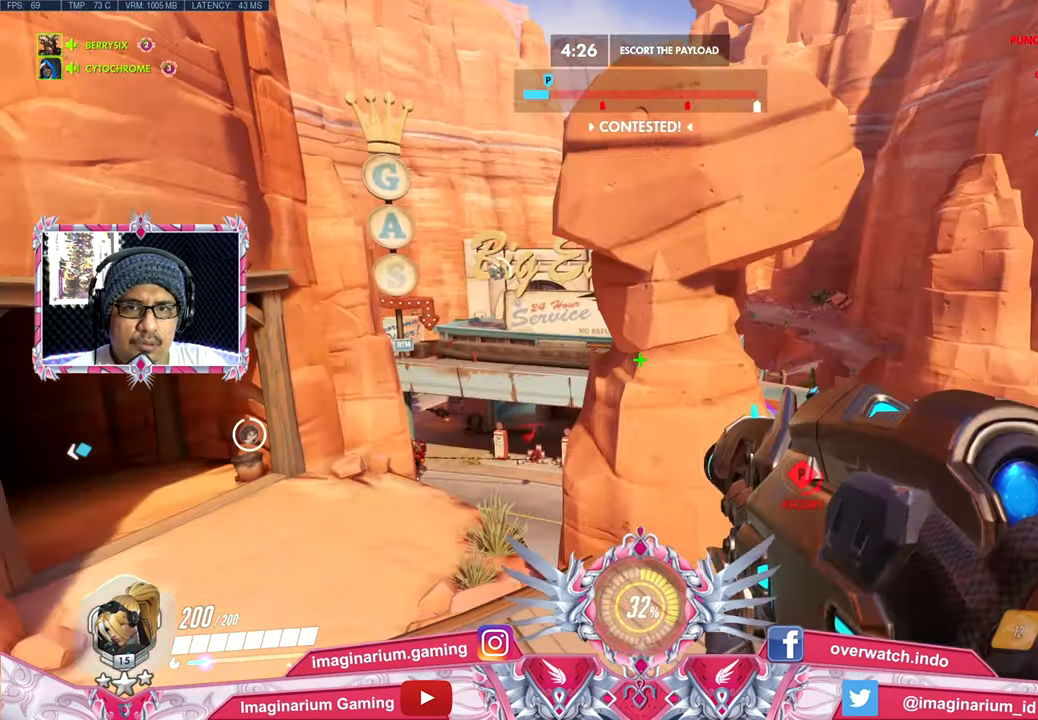
{"keys": ["d", "s"], "mouse": ["right"], "events": [[17, "mouse_right", "down"], [117, "s", "down"]]}
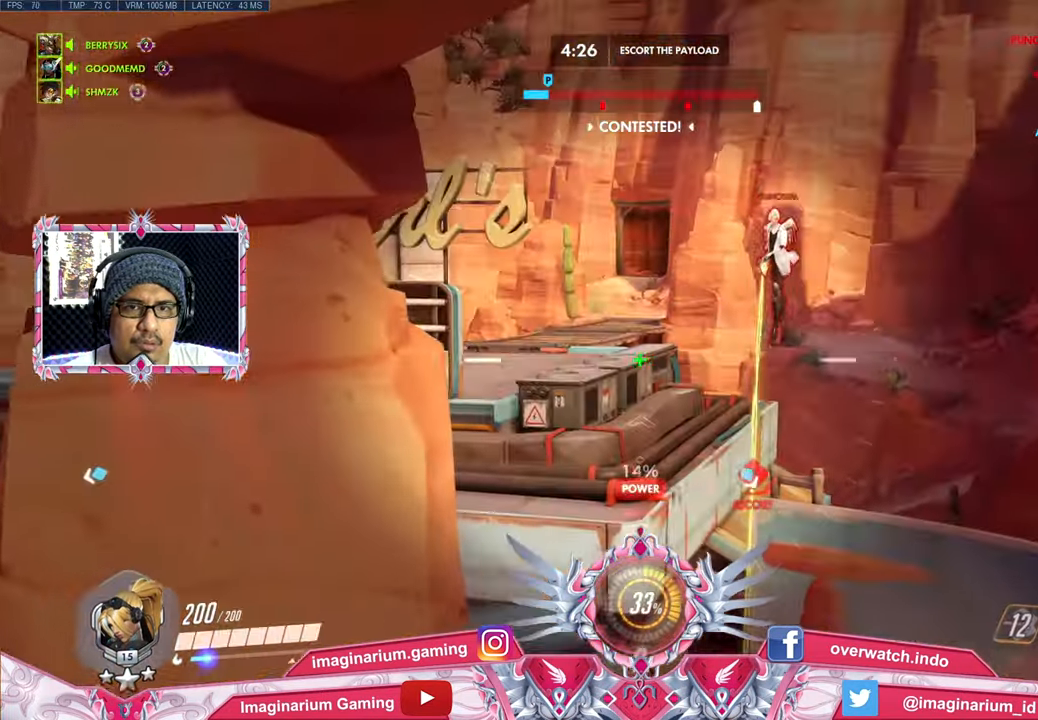
{"keys": ["d", "s"], "mouse": ["right"], "events": [[217, "d", "up"], [367, "d", "down"]]}
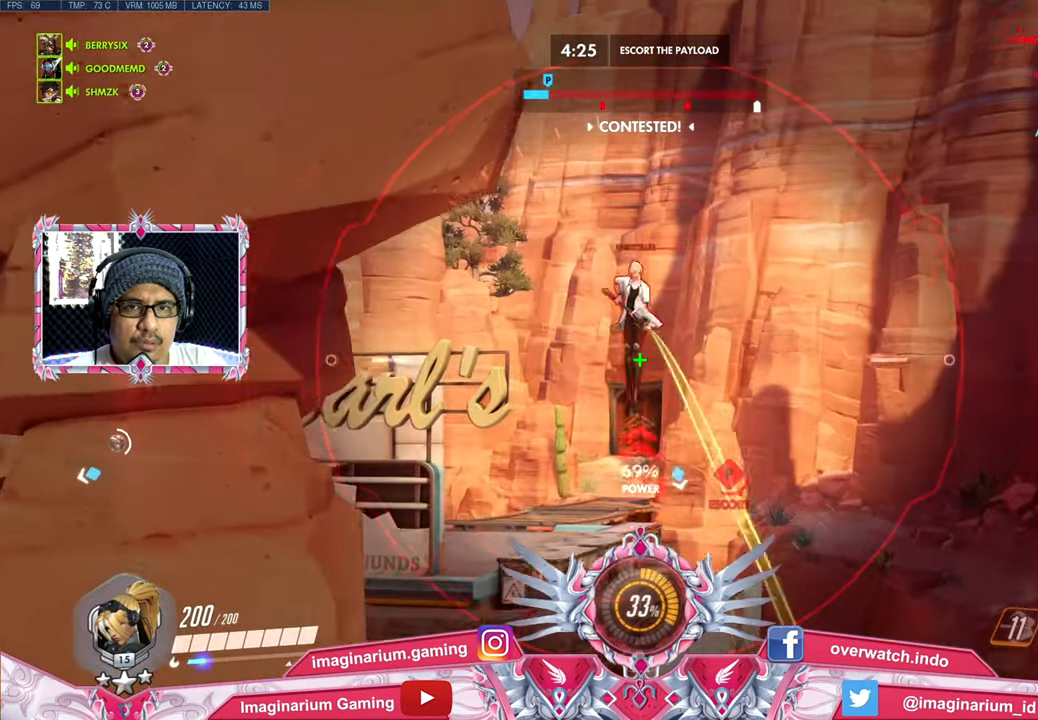
{"keys": ["d", "s"], "mouse": ["left", "right"], "events": [[384, "mouse_left", "down"]]}
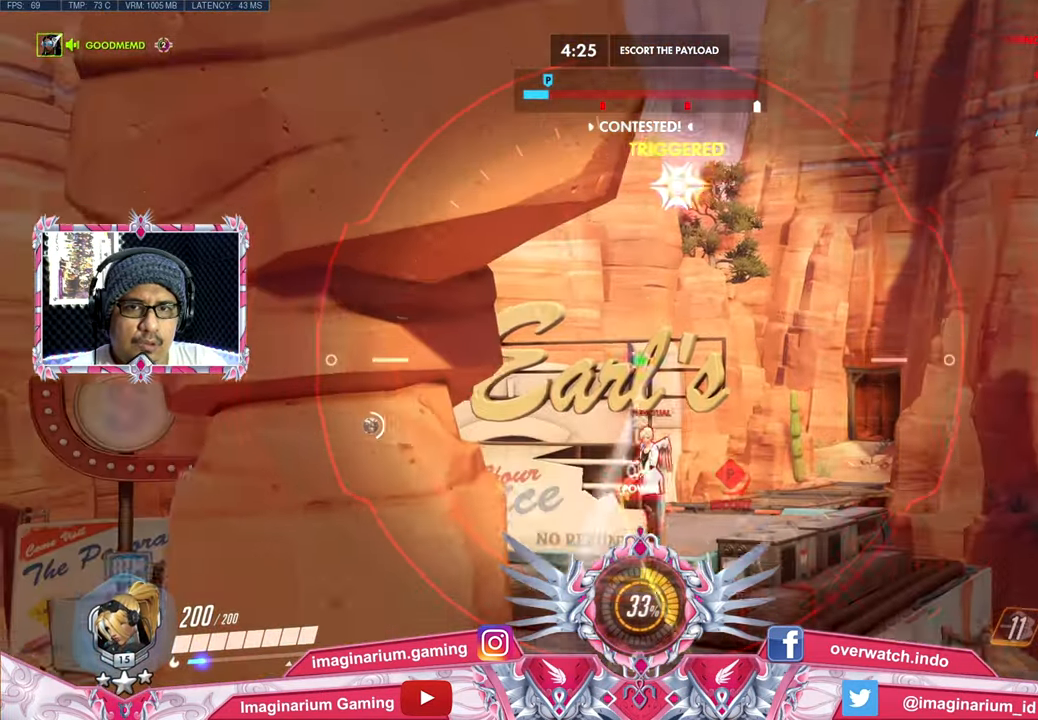
{"keys": ["a", "w"], "mouse": ["right"], "events": [[16, "mouse_left", "up"], [117, "a", "down"], [150, "d", "up"], [200, "s", "up"], [350, "w", "down"]]}
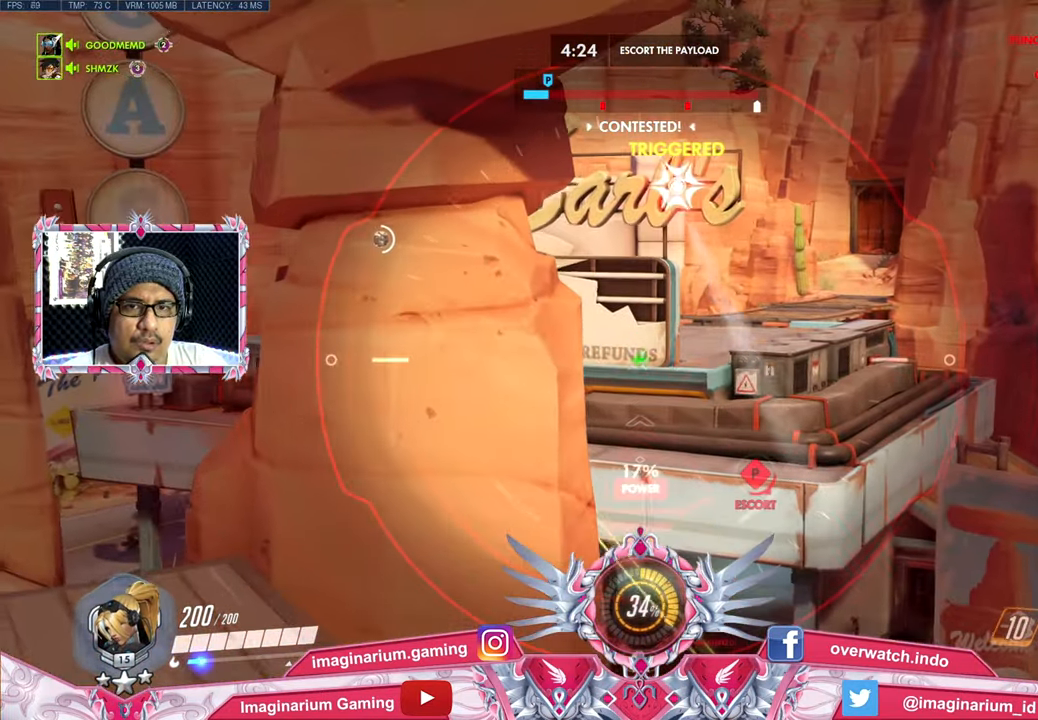
{"keys": ["a", "w"], "mouse": ["right"], "events": [[267, "a", "up"], [451, "a", "down"]]}
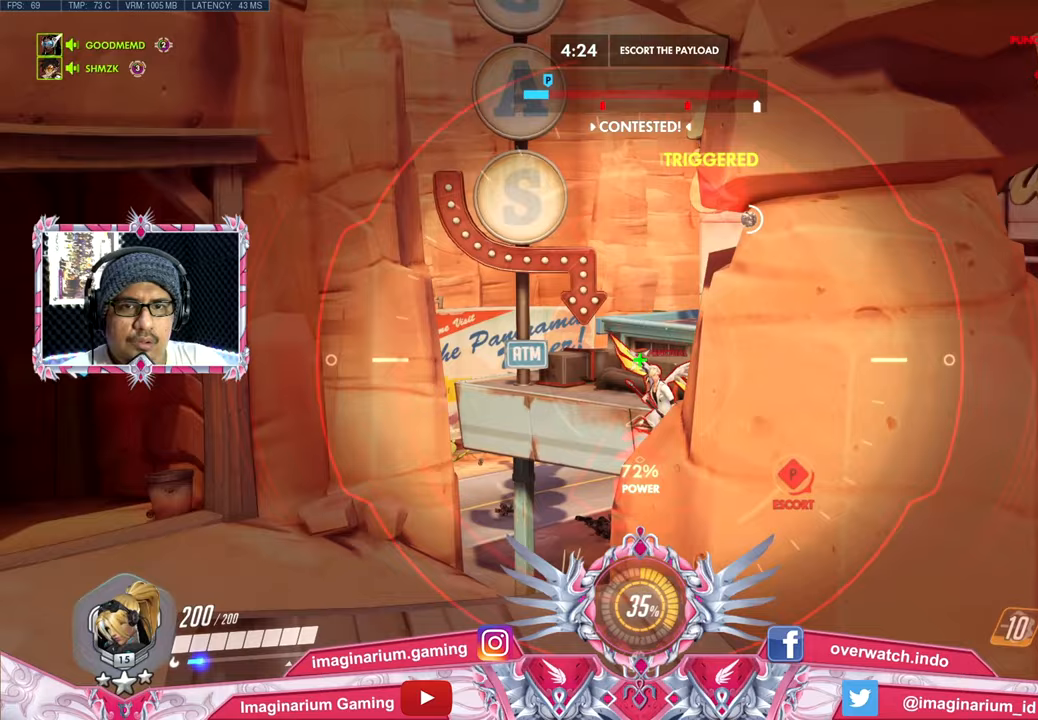
{"keys": ["w"], "mouse": ["right"], "events": [[184, "a", "up"], [284, "mouse_left", "down"], [417, "mouse_left", "up"]]}
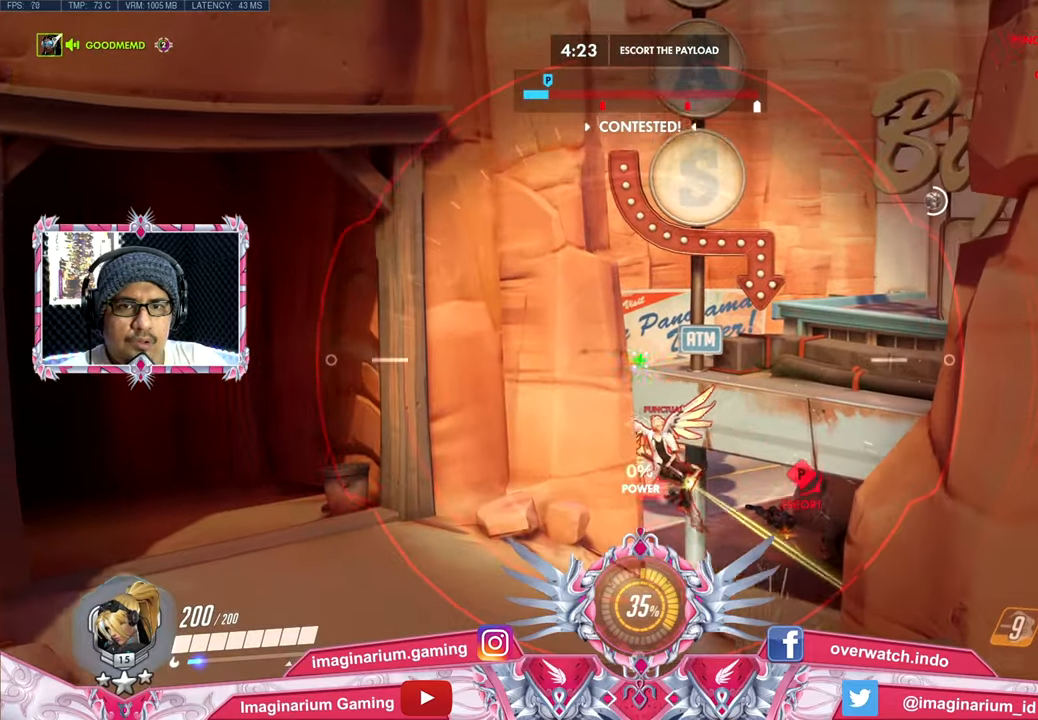
{"keys": ["d", "w"], "mouse": ["right"], "events": [[250, "d", "down"]]}
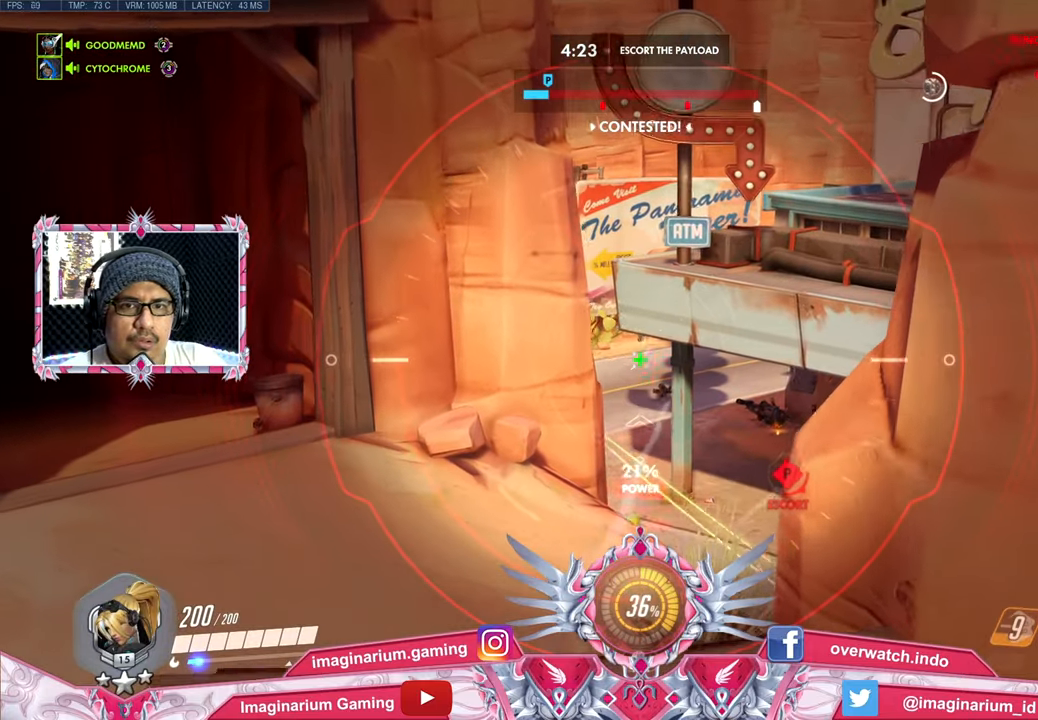
{"keys": ["a", "w"], "mouse": ["right"], "events": [[267, "d", "up"], [450, "a", "down"]]}
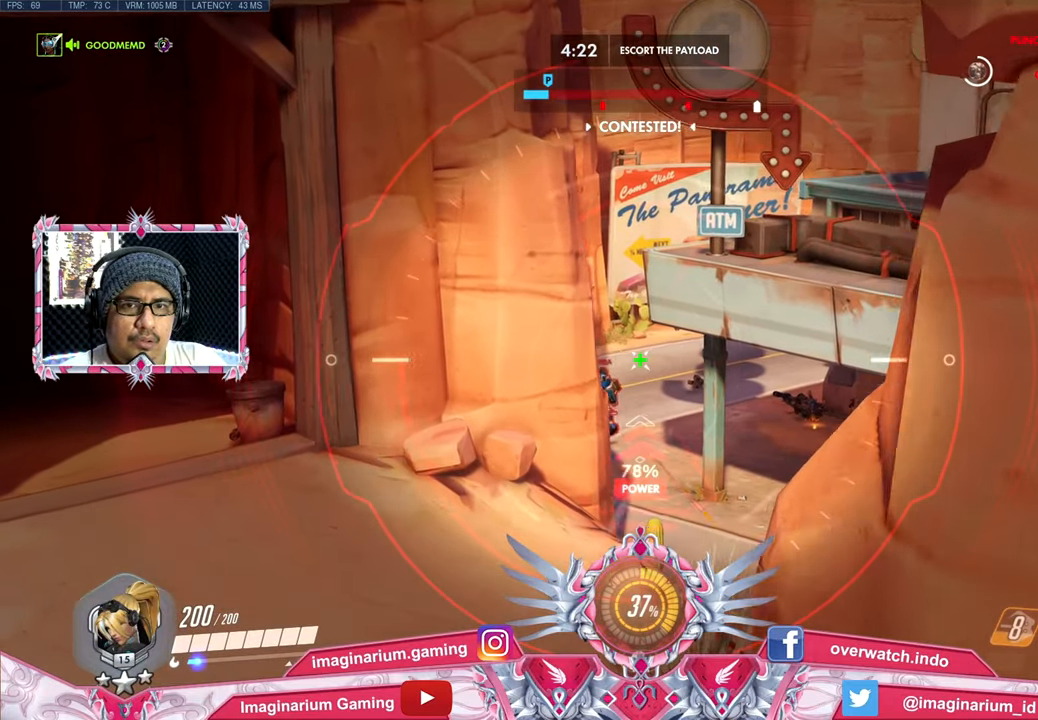
{"keys": ["w"], "mouse": ["left", "right"], "events": [[50, "a", "up"], [100, "d", "down"], [383, "mouse_left", "down"], [467, "d", "up"]]}
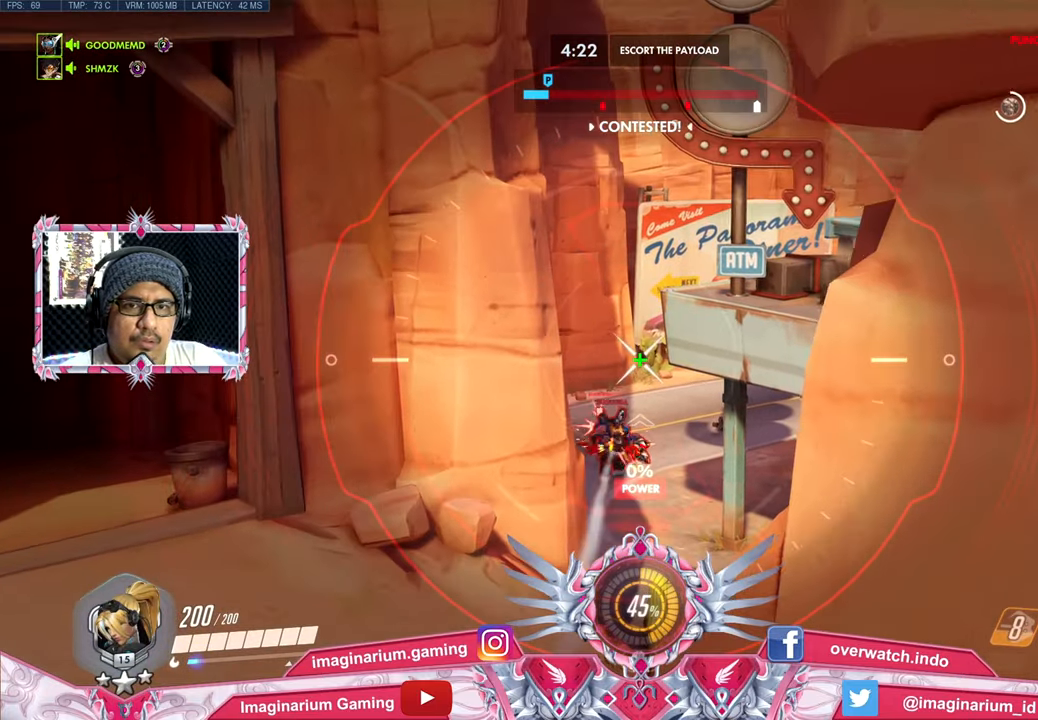
{"keys": ["d"], "mouse": ["right"], "events": [[17, "a", "down"], [17, "mouse_left", "up"], [300, "w", "up"], [350, "w", "down"], [434, "d", "down"], [434, "w", "up"], [484, "a", "up"]]}
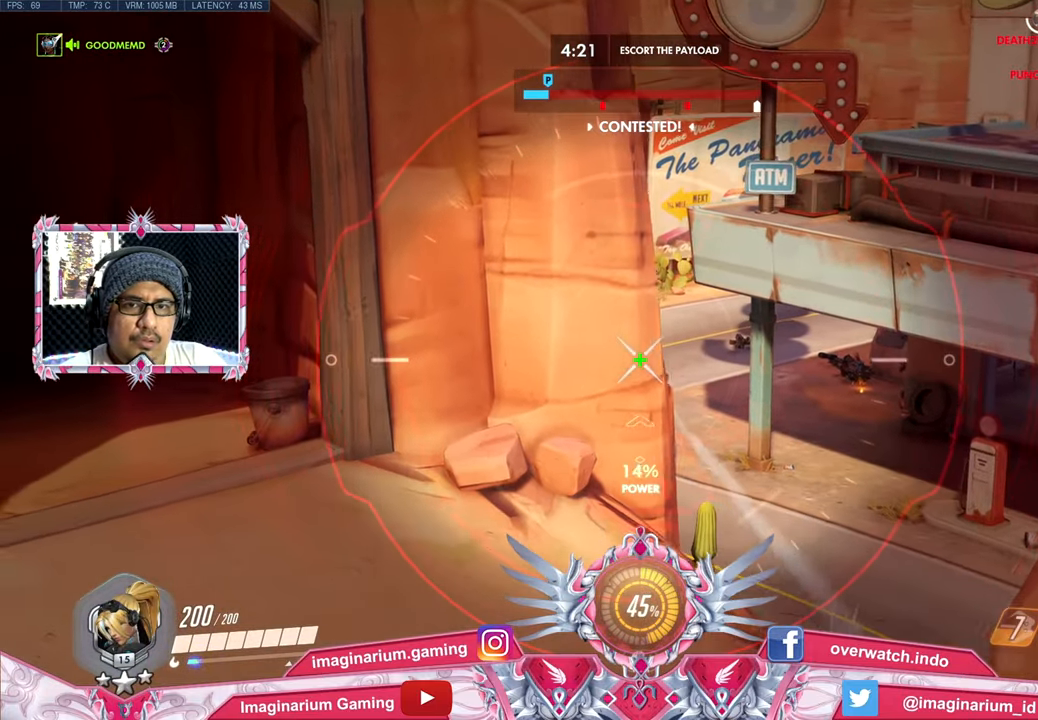
{"keys": [], "mouse": ["right"], "events": [[83, "s", "down"], [166, "d", "up"], [216, "s", "up"], [367, "d", "down"], [450, "d", "up"]]}
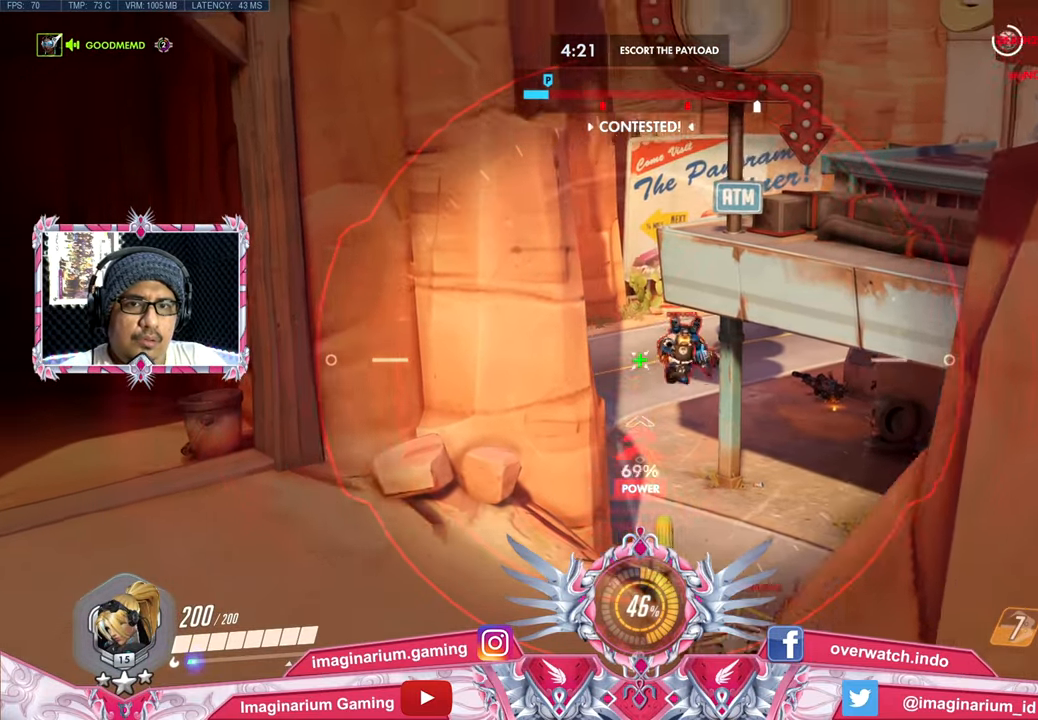
{"keys": ["a"], "mouse": ["right"], "events": [[50, "a", "down"], [50, "mouse_left", "down"], [184, "mouse_left", "up"]]}
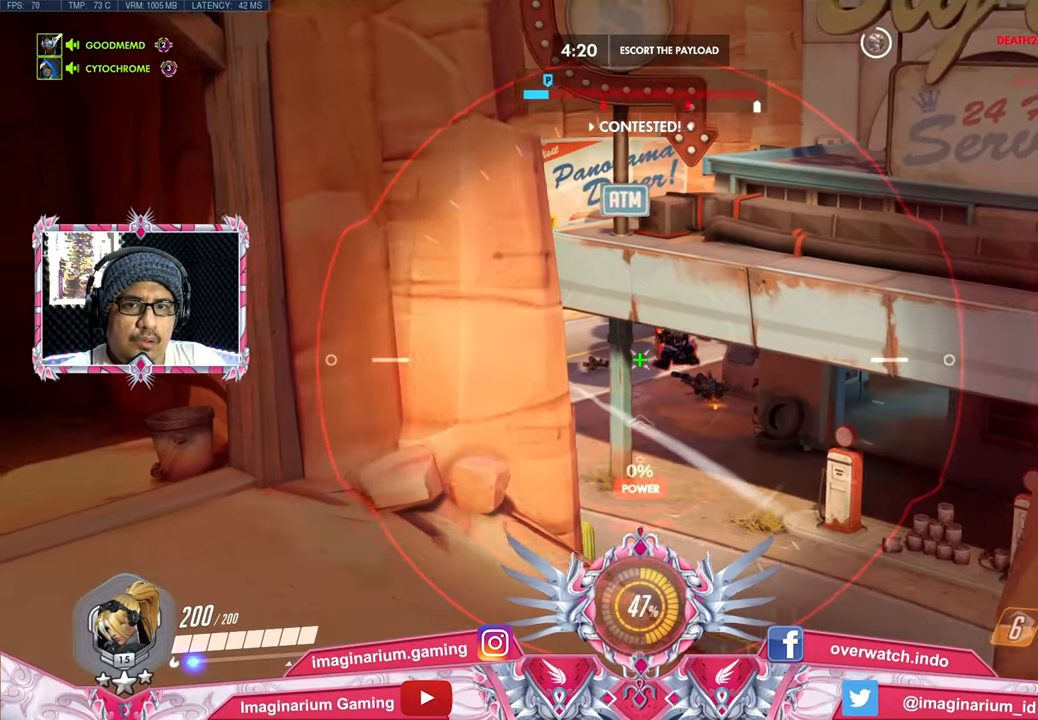
{"keys": ["s"], "mouse": ["right"], "events": [[16, "d", "down"], [116, "s", "down"], [150, "a", "up"], [350, "d", "up"], [400, "a", "down"], [483, "a", "up"]]}
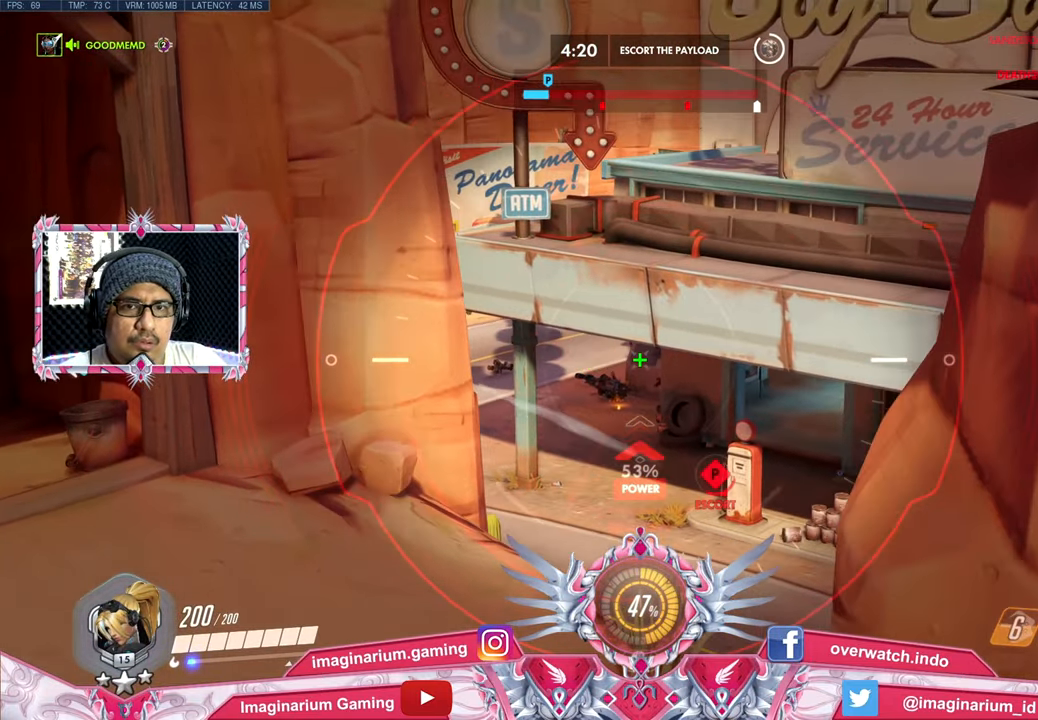
{"keys": ["d", "s"], "mouse": ["right"], "events": [[83, "d", "down"], [167, "a", "down"], [167, "s", "up"], [217, "d", "up"], [367, "a", "up"], [367, "d", "down"], [417, "s", "down"]]}
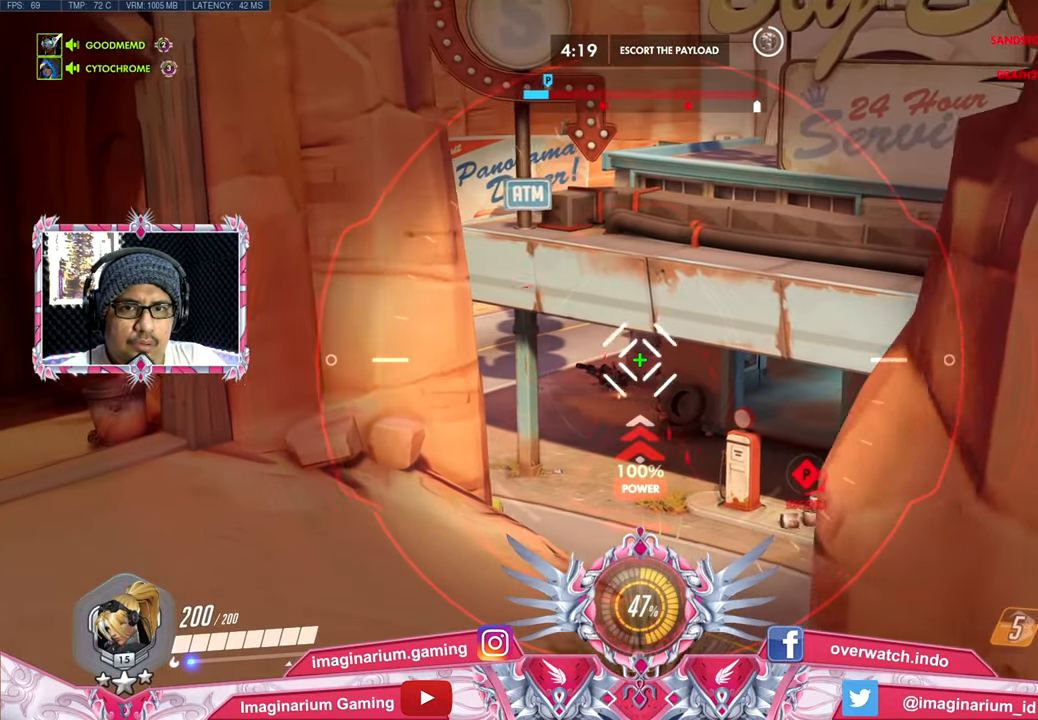
{"keys": ["a"], "mouse": ["right"], "events": [[150, "d", "up"], [333, "d", "down"], [383, "a", "down"], [383, "d", "up"], [383, "s", "up"]]}
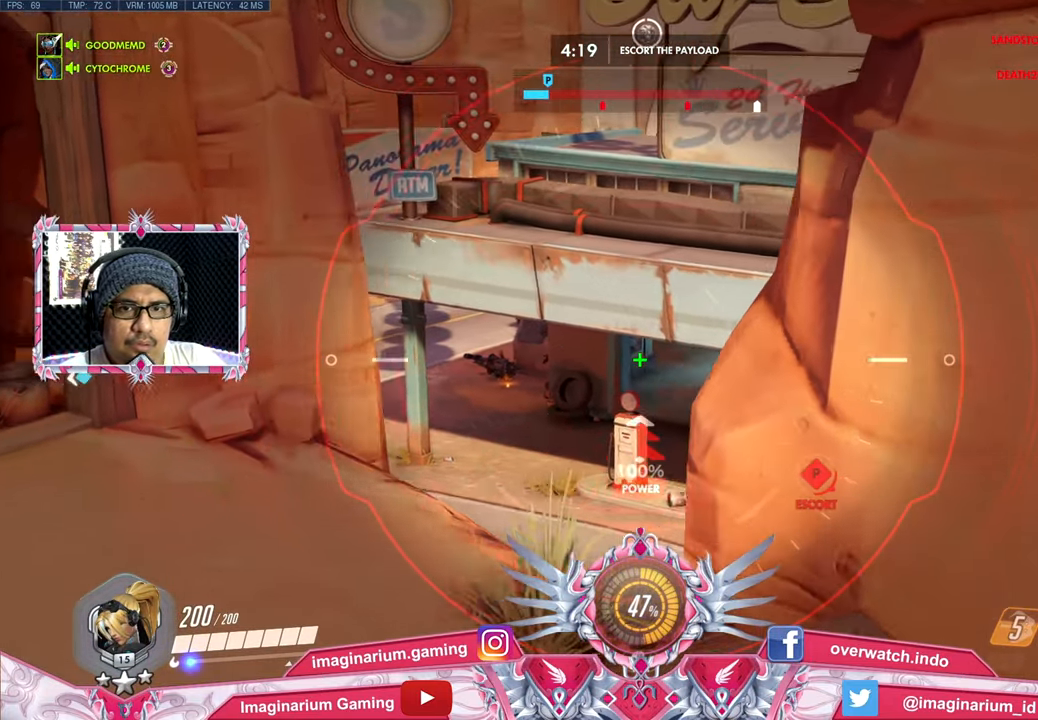
{"keys": ["w"], "mouse": [], "events": [[17, "w", "down"], [117, "a", "up"], [200, "a", "down"], [434, "a", "up"], [484, "mouse_right", "up"]]}
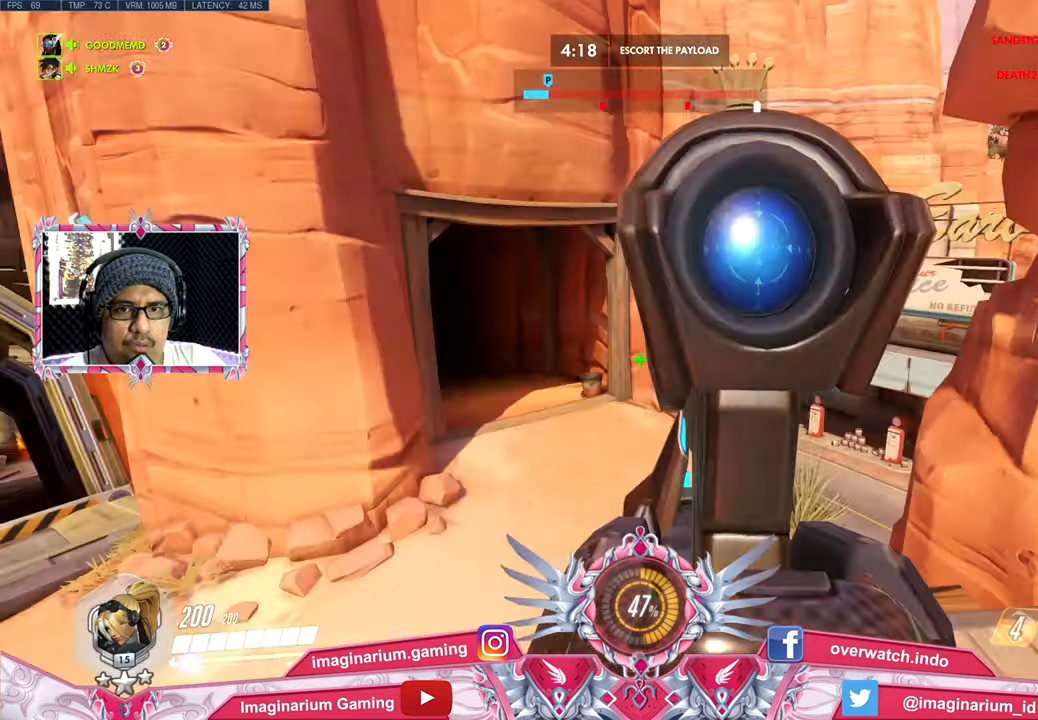
{"keys": ["d", "w"], "mouse": [], "events": [[83, "d", "down"]]}
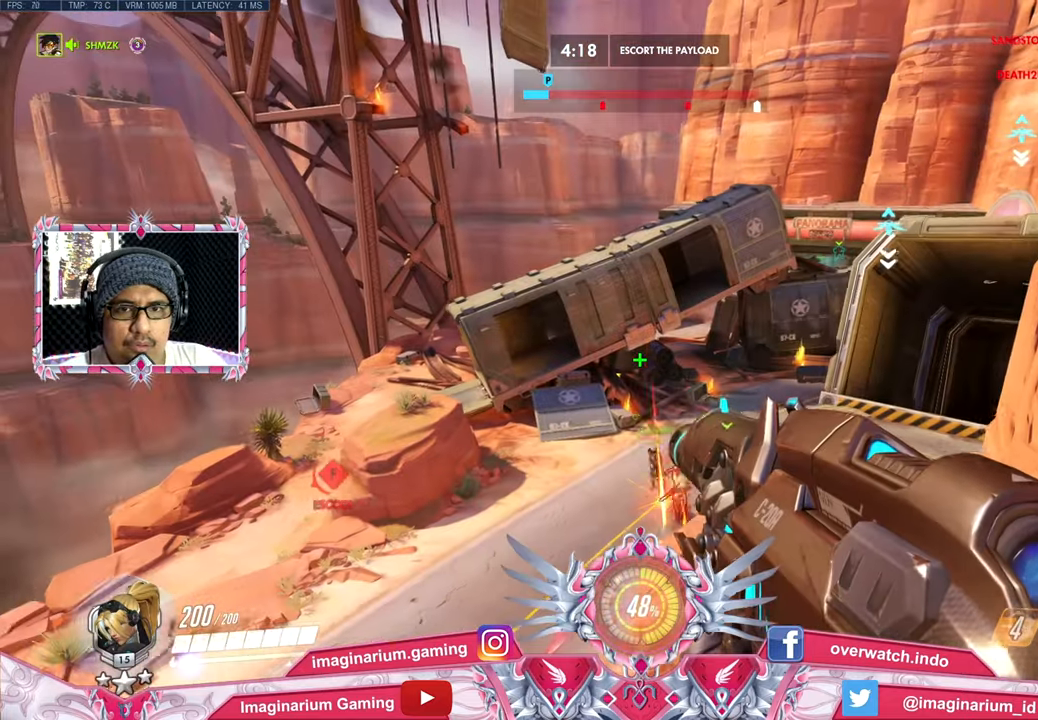
{"keys": ["a", "w"], "mouse": [], "events": [[284, "d", "up"], [467, "a", "down"]]}
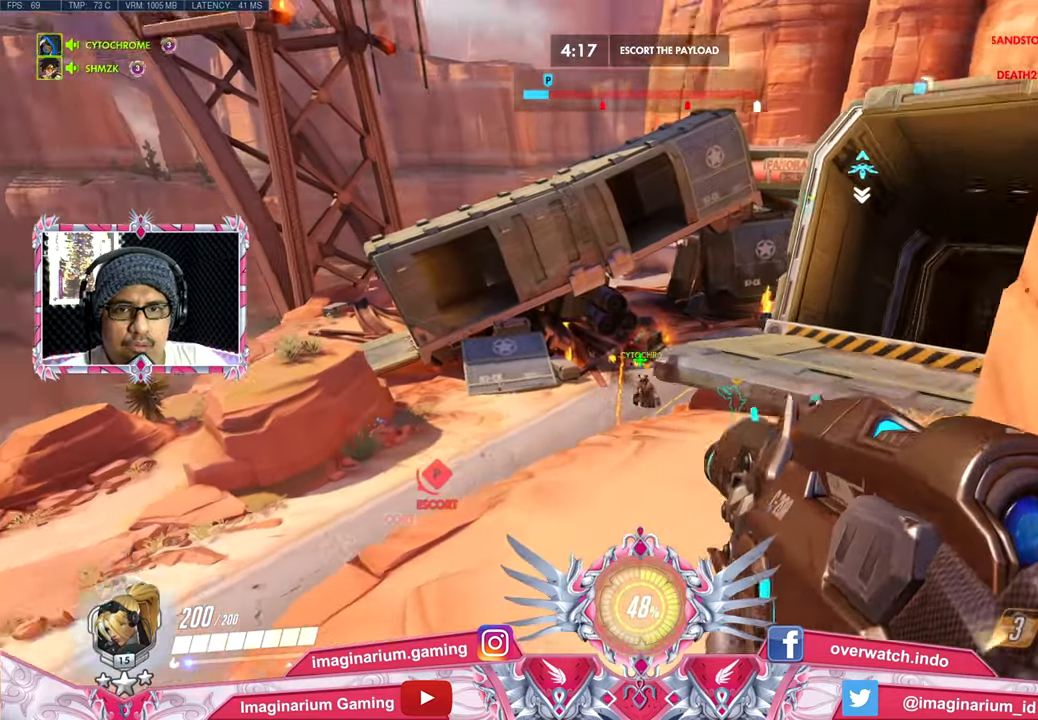
{"keys": ["d", "s"], "mouse": ["right"], "events": [[167, "mouse_right", "down"], [250, "a", "up"], [350, "d", "down"], [383, "w", "up"], [484, "s", "down"]]}
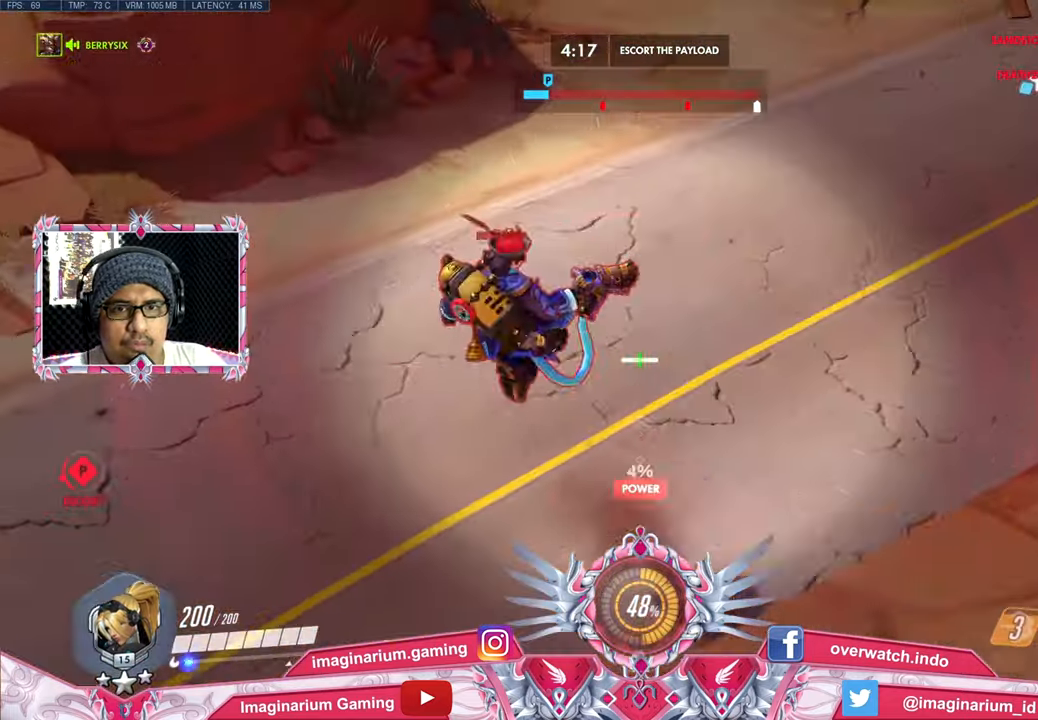
{"keys": ["w"], "mouse": ["left", "right"], "events": [[34, "a", "down"], [34, "d", "up"], [217, "s", "up"], [367, "w", "down"], [401, "mouse_left", "down"], [451, "a", "up"]]}